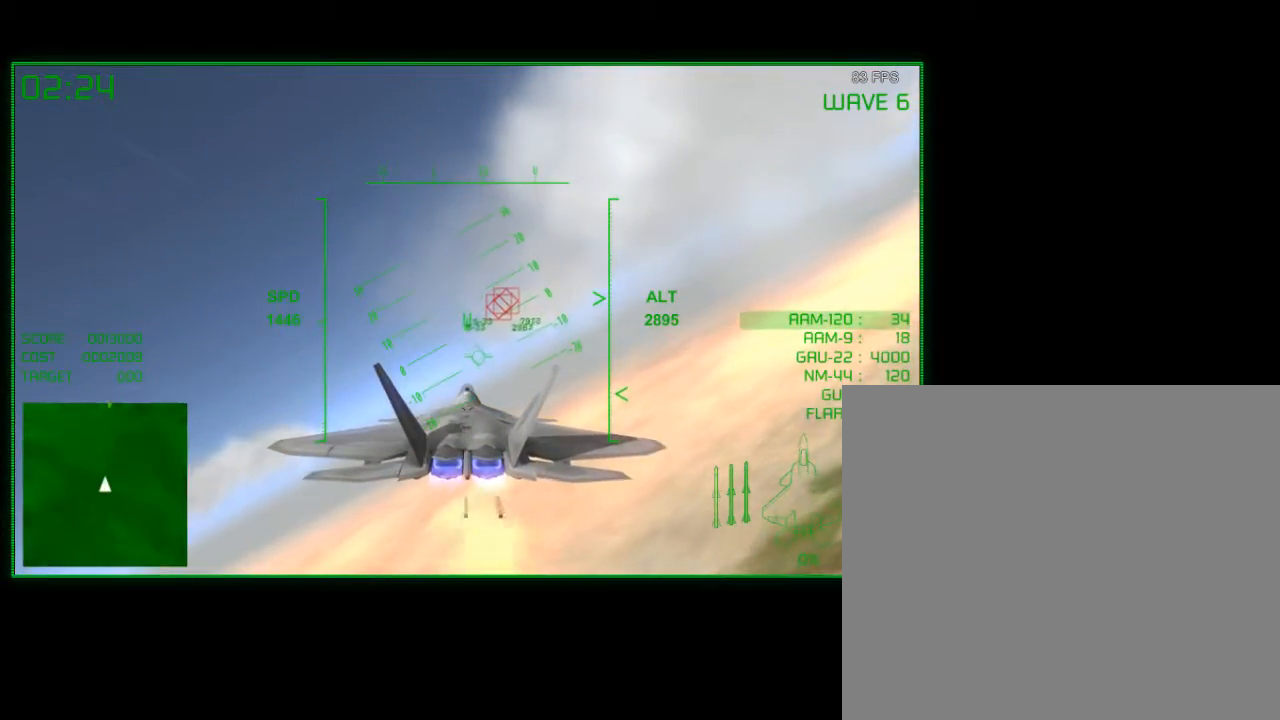
Gameplay with a controller (Xbox layout); each line is a JSON object with the inputs held at the frame after it. "events" lists button and stick changes between this image and that frame as [ms after this image, input, new state], when the widget could be followed in between.
{"buttons": [], "left_stick": "center", "right_stick": "center", "events": [[217, "left_stick", "up"], [467, "left_stick", "center"]]}
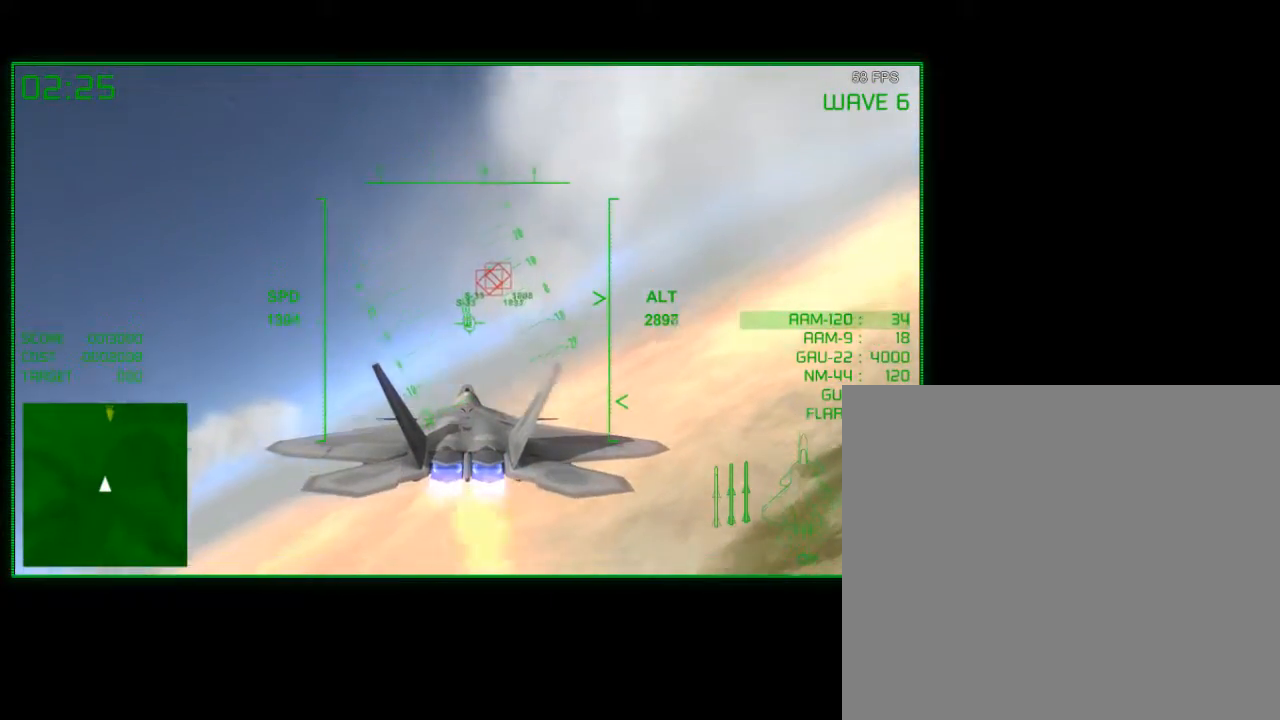
{"buttons": [], "left_stick": "down-left", "right_stick": "center", "events": [[267, "left_stick", "down-left"]]}
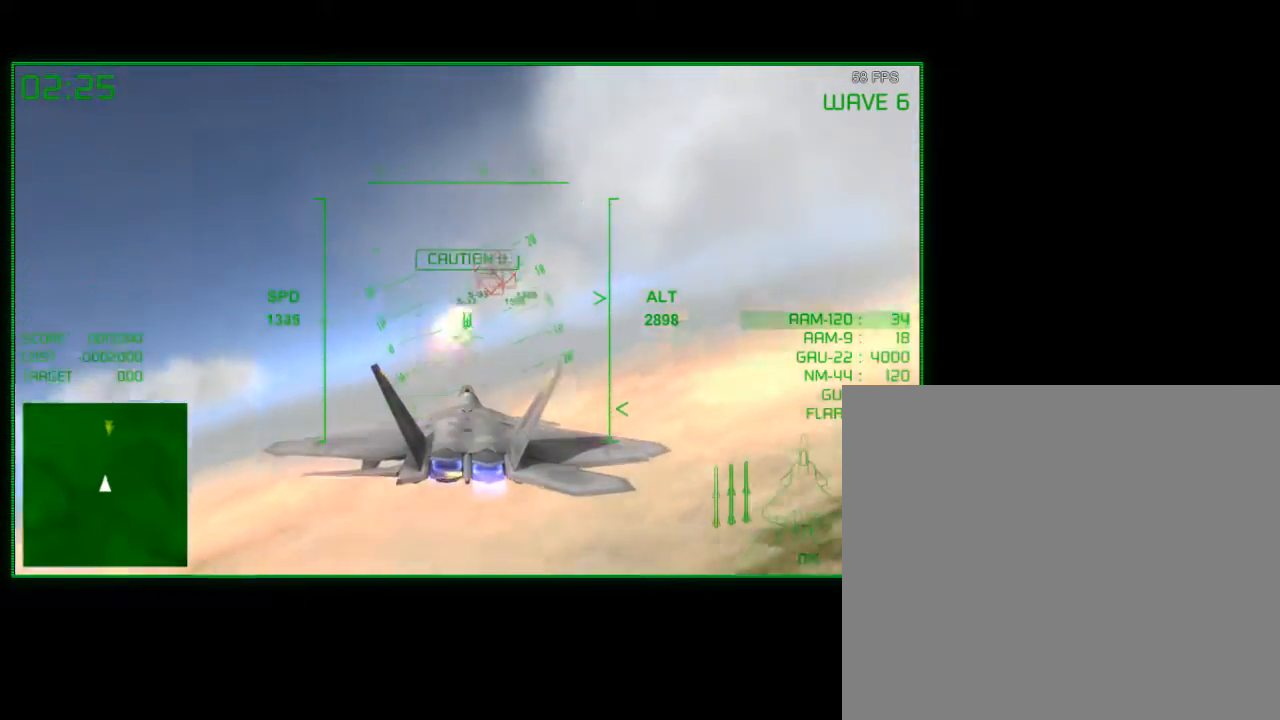
{"buttons": [], "left_stick": "up-left", "right_stick": "center", "events": [[17, "left_stick", "center"], [367, "left_stick", "up-left"]]}
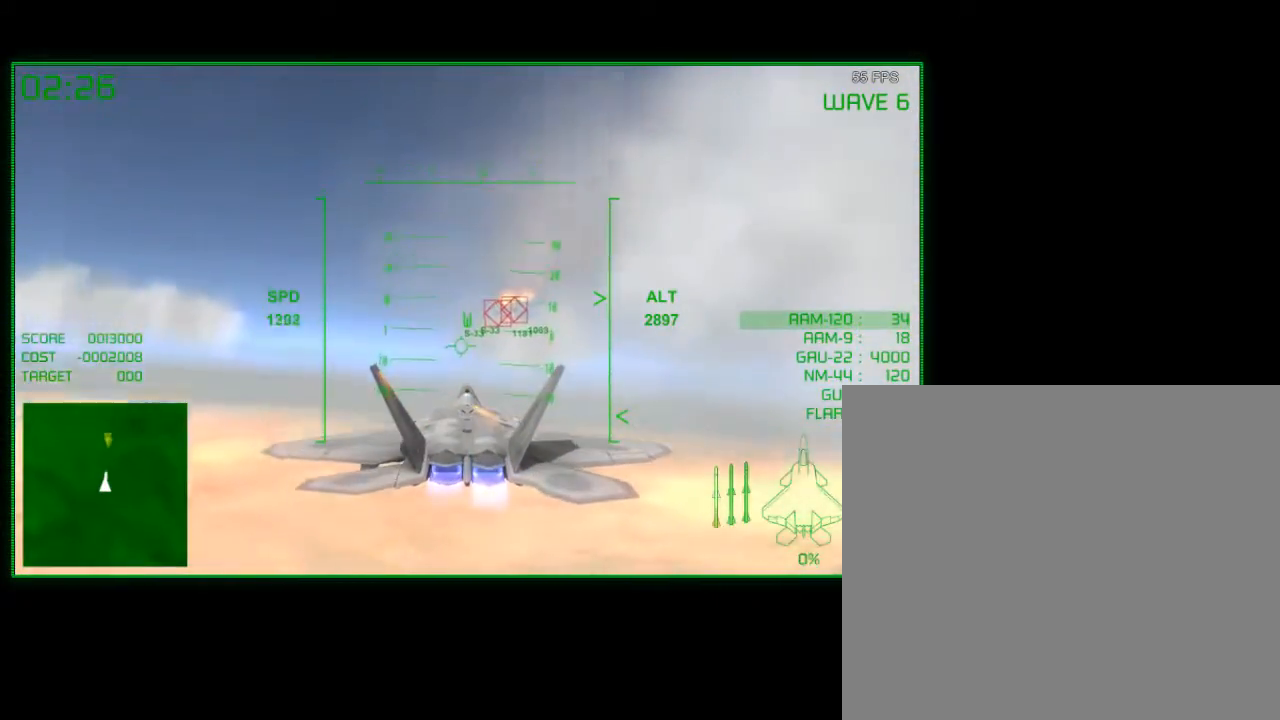
{"buttons": [], "left_stick": "center", "right_stick": "center", "events": [[200, "left_stick", "up"], [317, "left_stick", "center"]]}
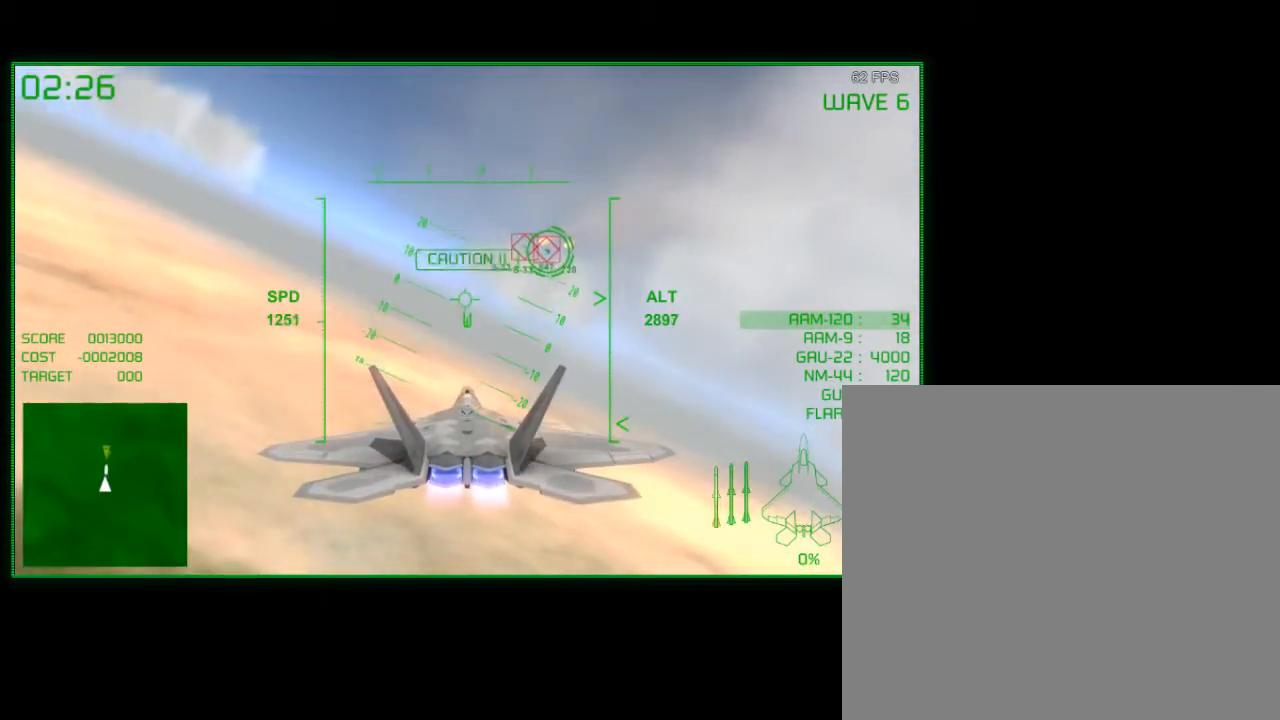
{"buttons": [], "left_stick": "right", "right_stick": "center", "events": [[150, "left_stick", "right"]]}
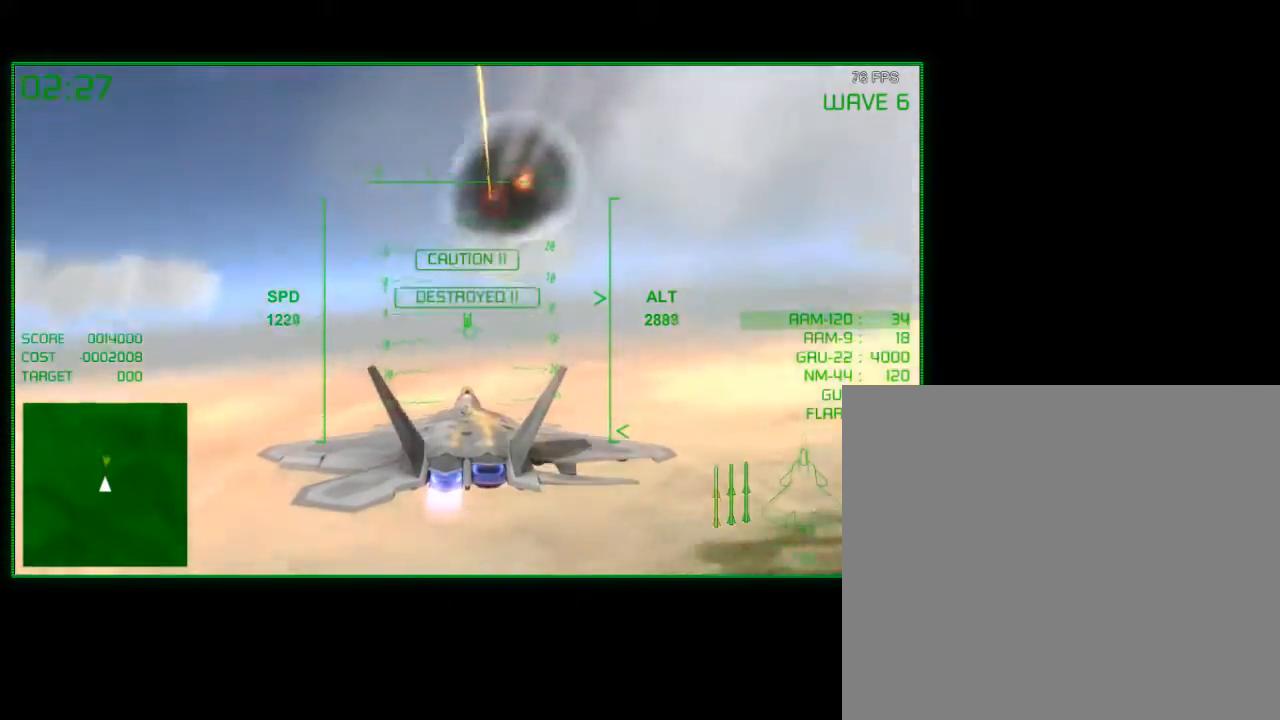
{"buttons": [], "left_stick": "down", "right_stick": "center", "events": [[150, "left_stick", "down"]]}
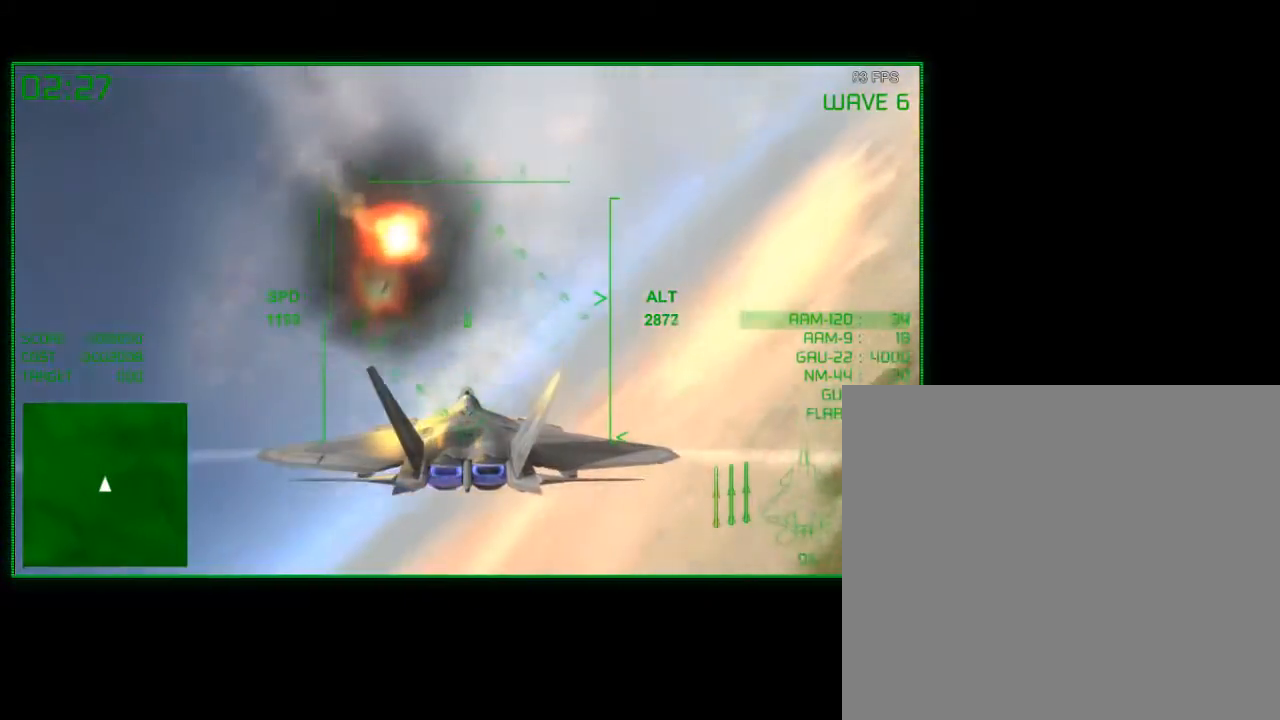
{"buttons": [], "left_stick": "down", "right_stick": "center", "events": []}
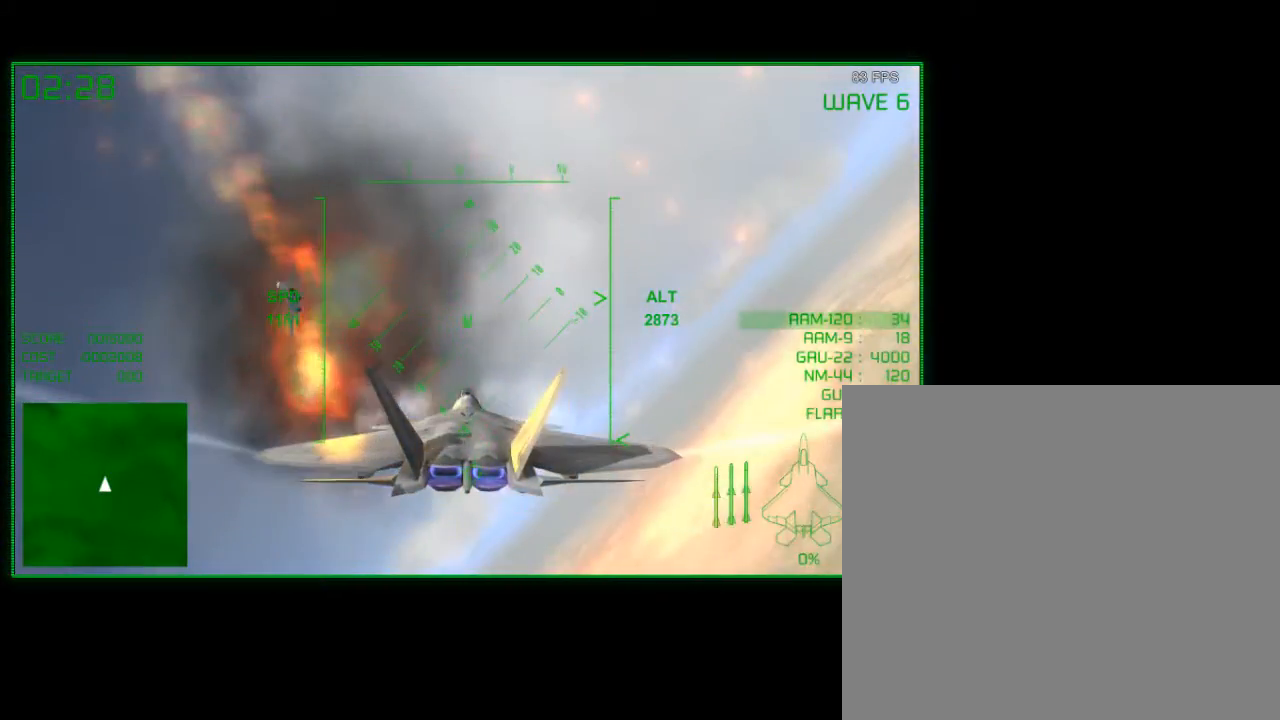
{"buttons": [], "left_stick": "down", "right_stick": "center", "events": []}
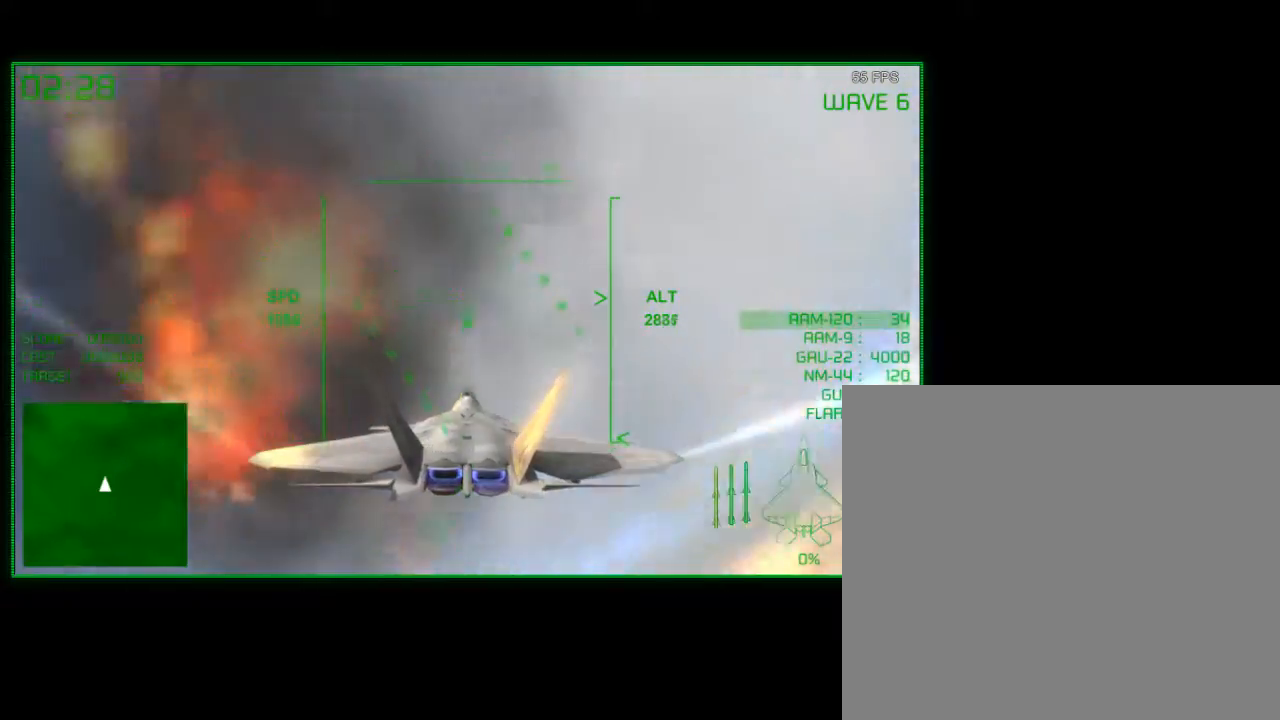
{"buttons": [], "left_stick": "down", "right_stick": "center", "events": [[117, "L2", "down"], [250, "L2", "up"]]}
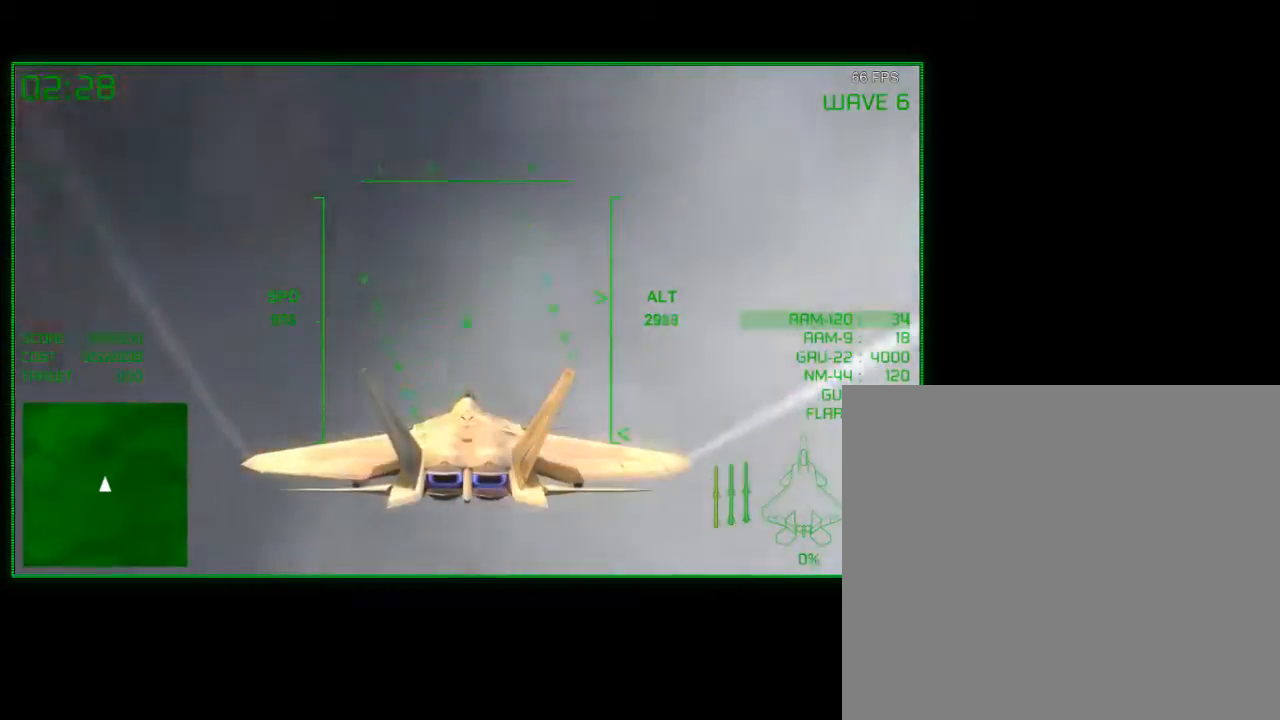
{"buttons": [], "left_stick": "down", "right_stick": "center", "events": []}
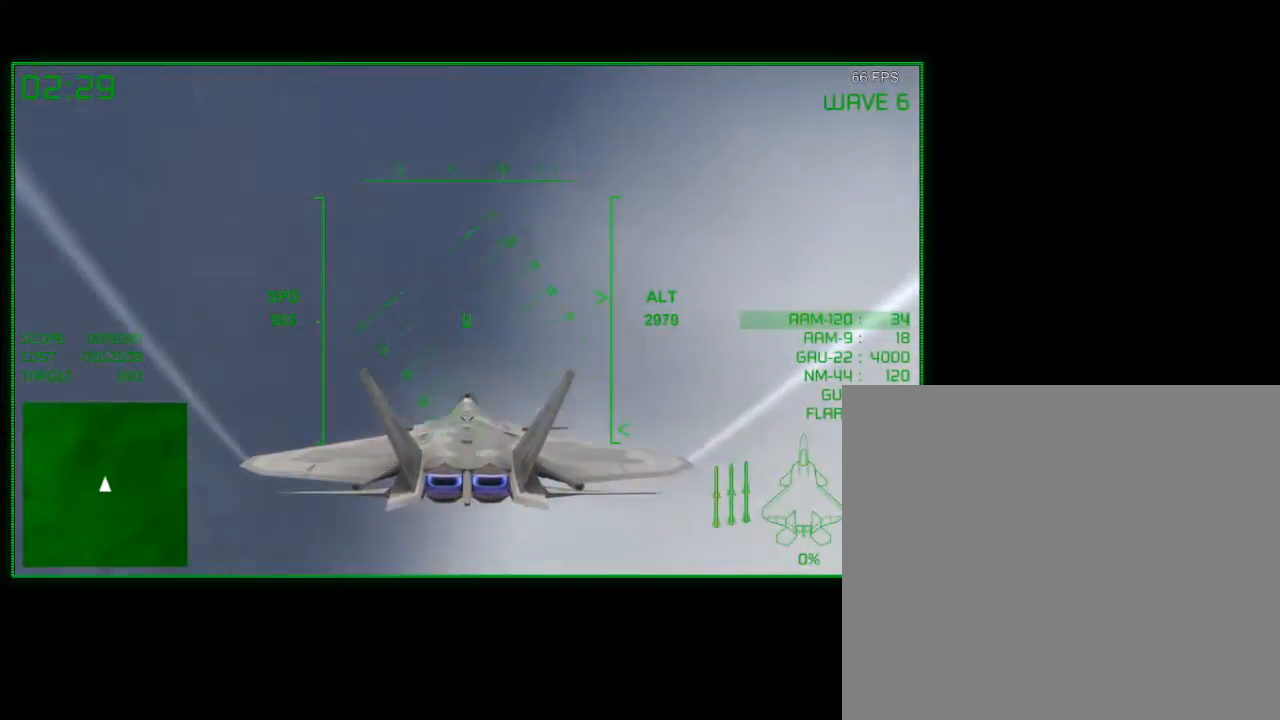
{"buttons": ["R2"], "left_stick": "down", "right_stick": "center", "events": [[467, "R2", "down"]]}
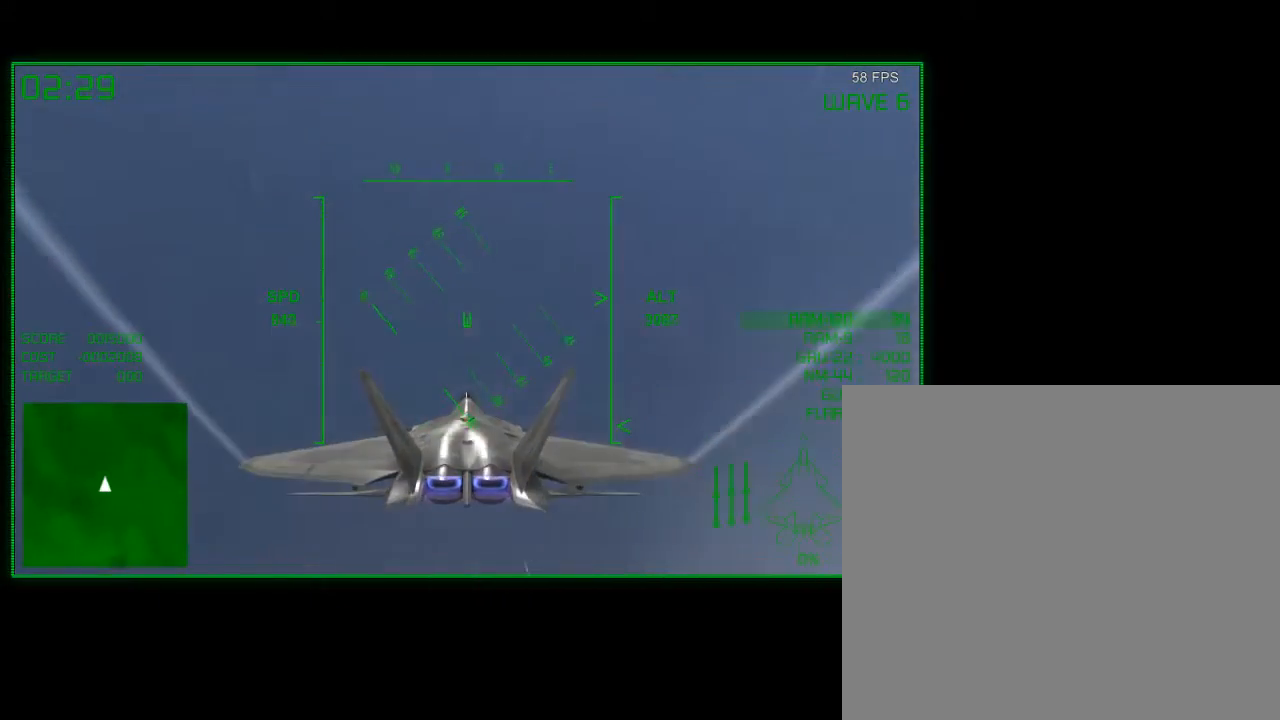
{"buttons": ["R2"], "left_stick": "down", "right_stick": "center", "events": []}
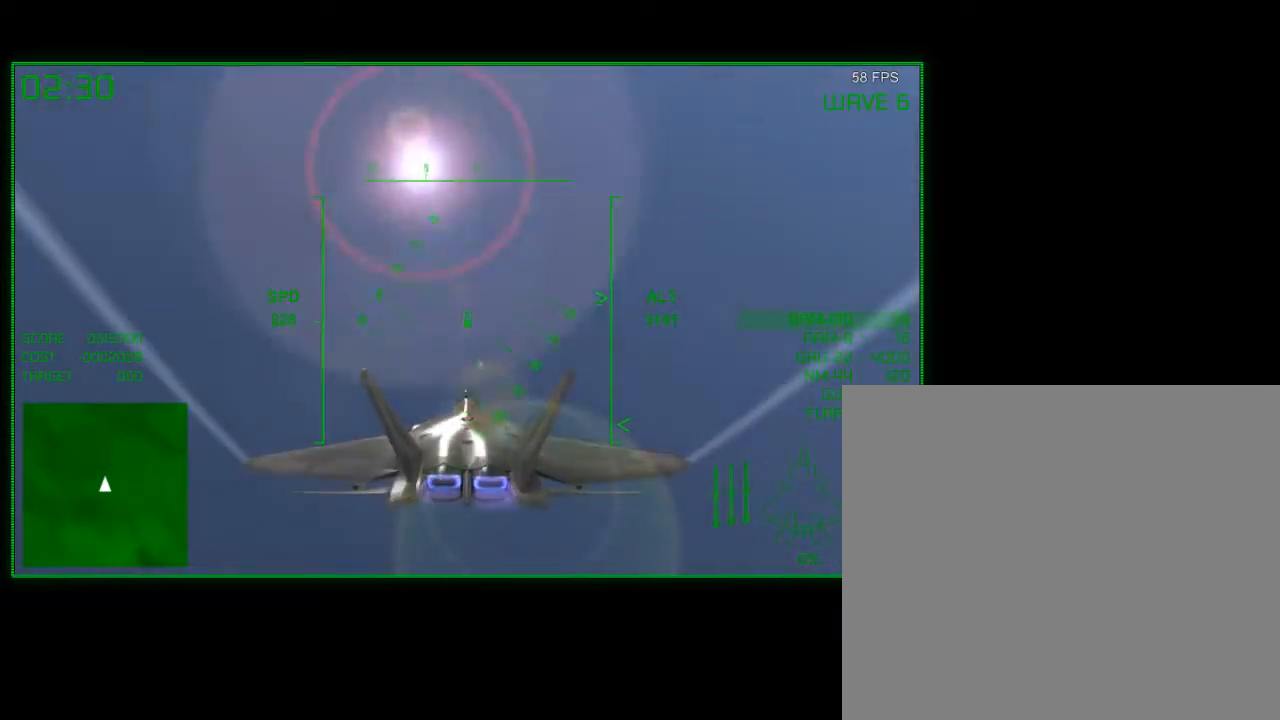
{"buttons": ["R2"], "left_stick": "down", "right_stick": "center", "events": []}
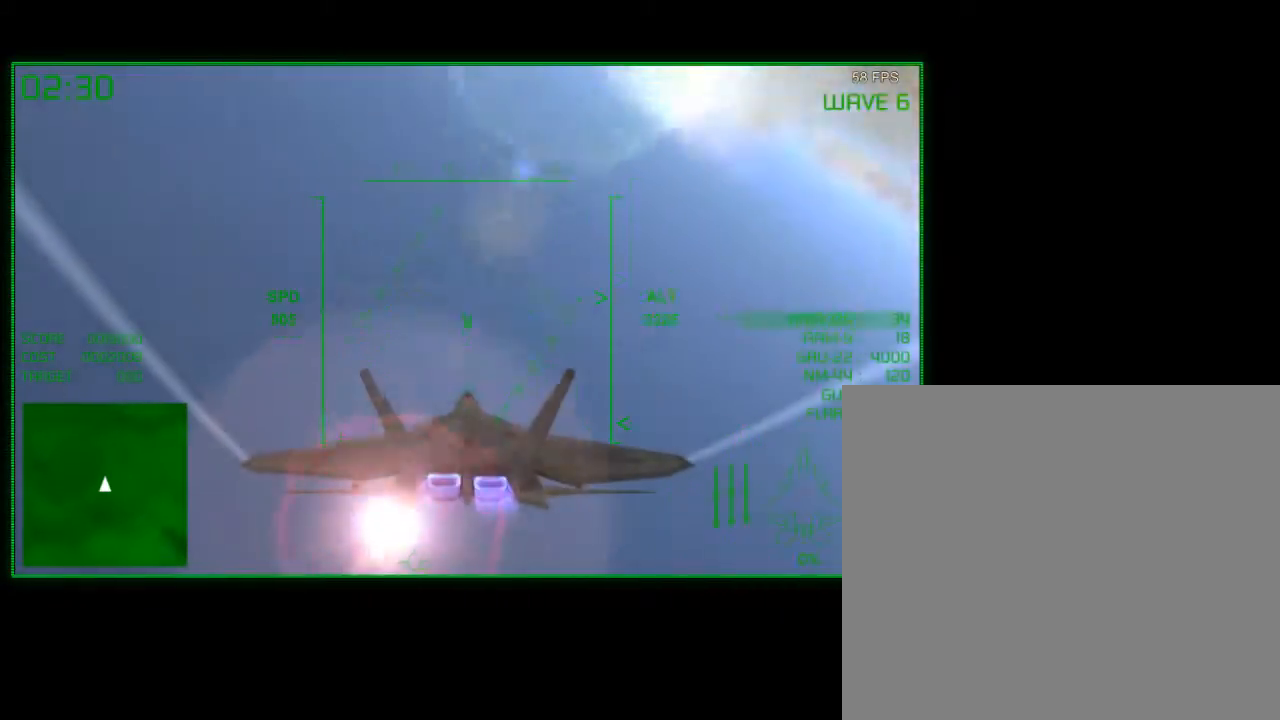
{"buttons": [], "left_stick": "up-left", "right_stick": "center", "events": [[167, "R2", "up"], [450, "left_stick", "right"], [500, "left_stick", "up-left"]]}
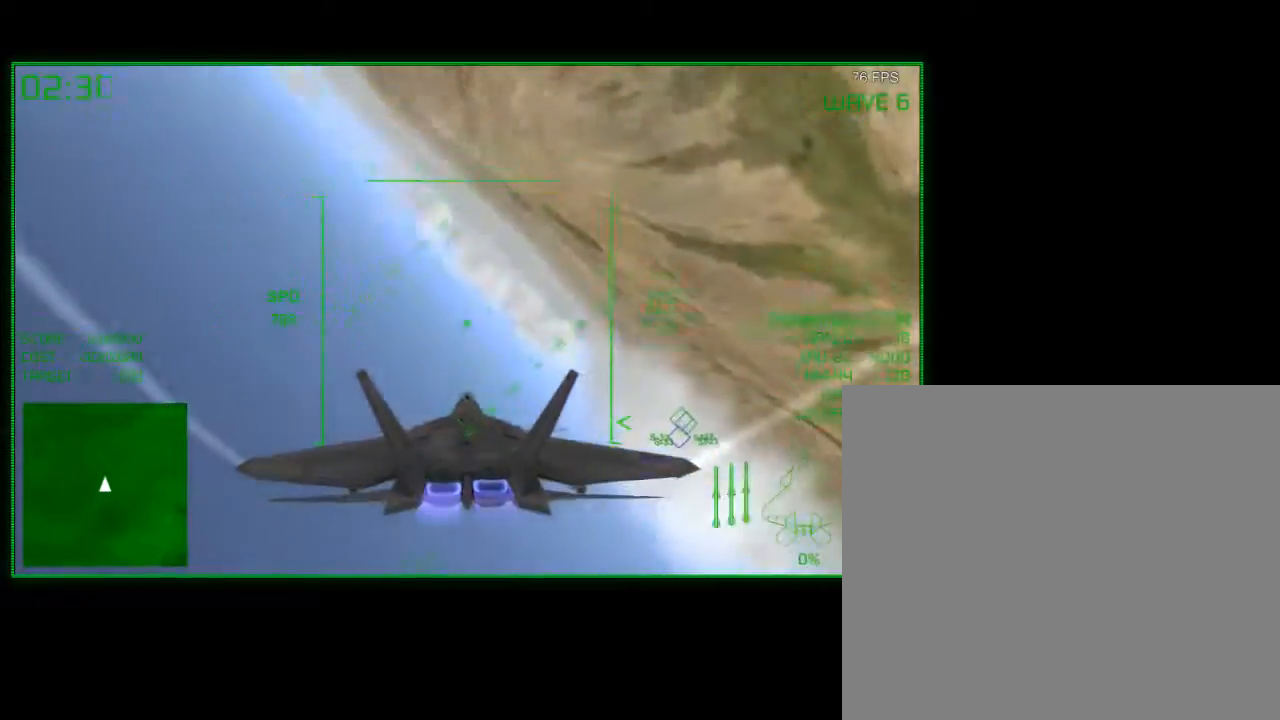
{"buttons": ["R2"], "left_stick": "up-left", "right_stick": "center", "events": [[100, "R2", "down"]]}
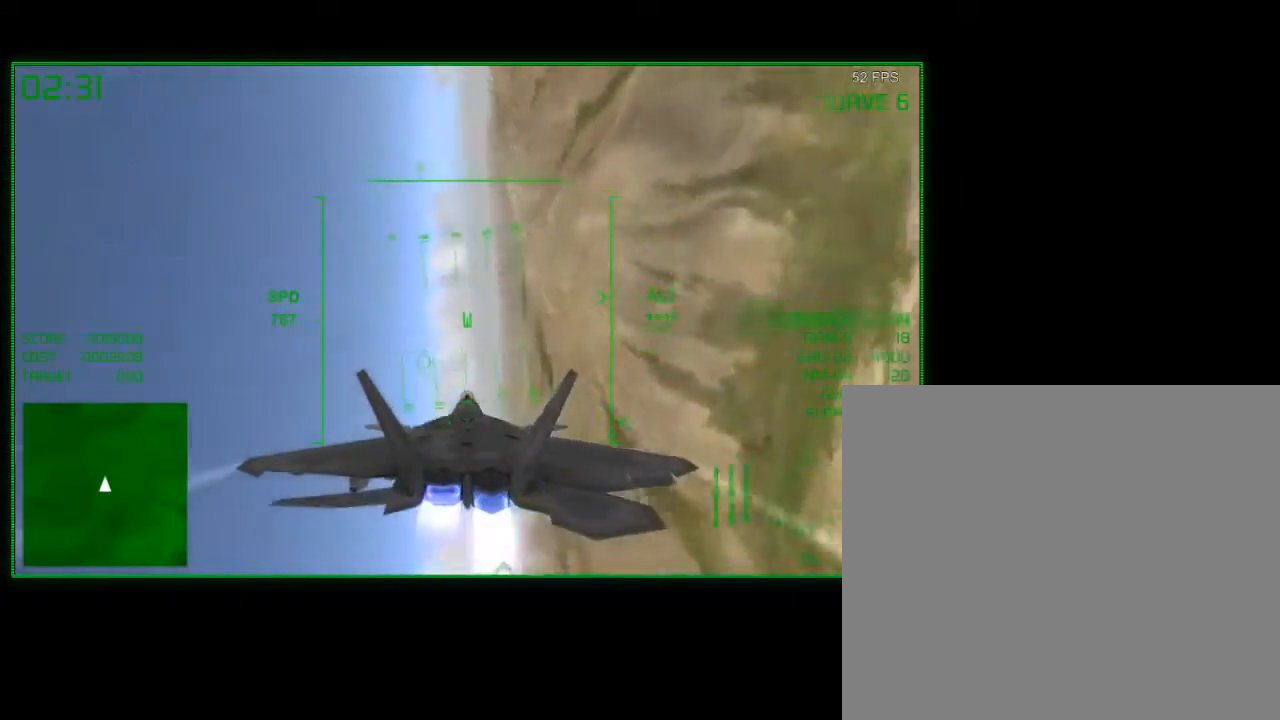
{"buttons": [], "left_stick": "left", "right_stick": "center", "events": [[200, "R2", "up"], [250, "left_stick", "left"]]}
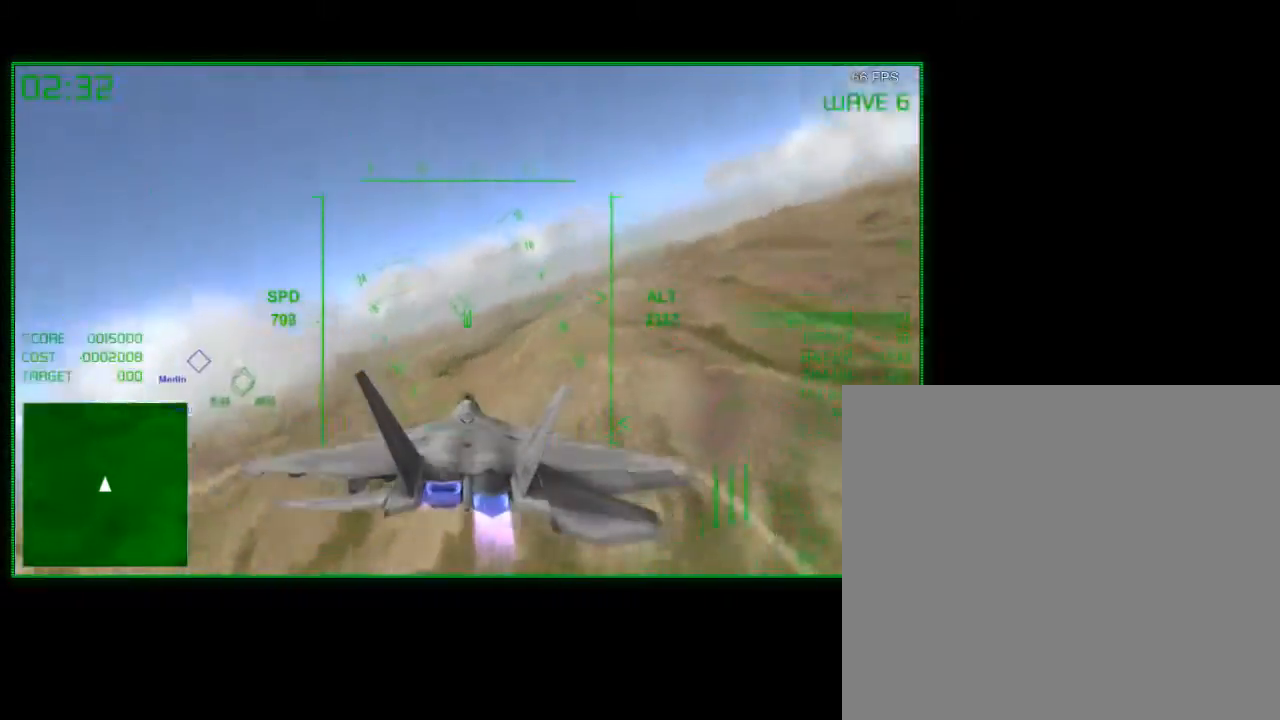
{"buttons": [], "left_stick": "down-left", "right_stick": "center", "events": [[200, "left_stick", "down-left"]]}
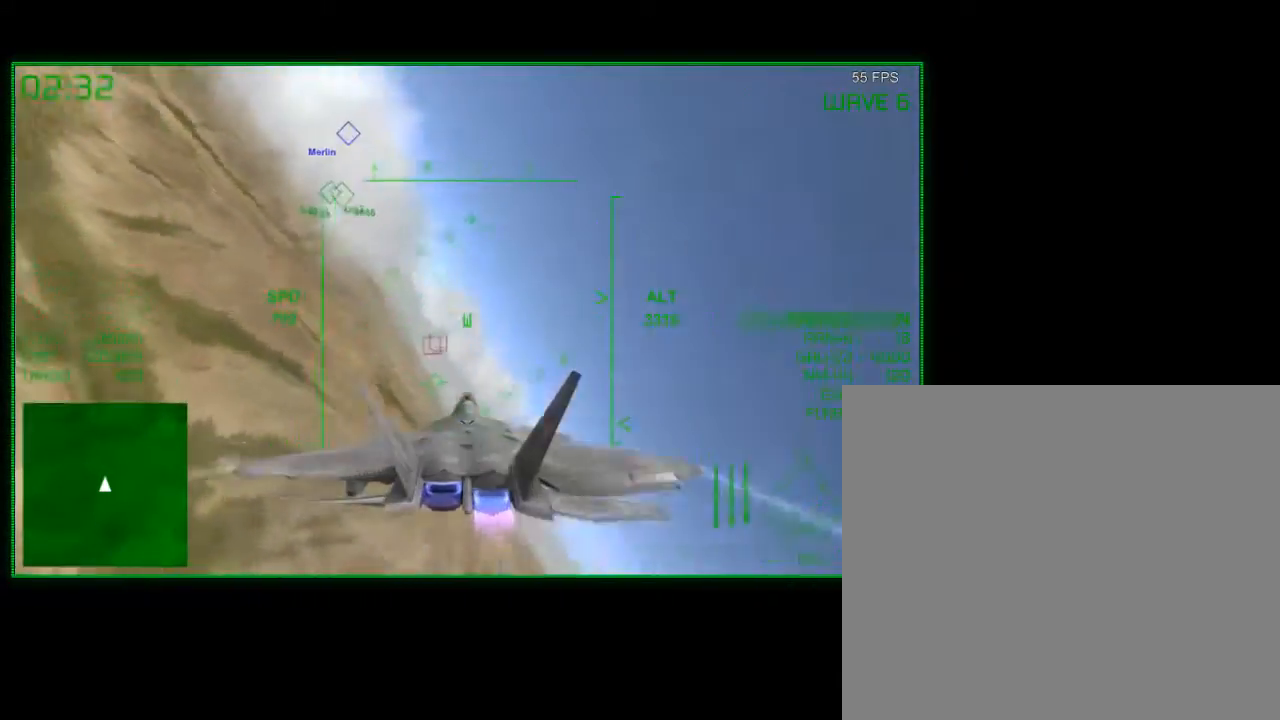
{"buttons": [], "left_stick": "center", "right_stick": "center", "events": [[33, "left_stick", "down"], [300, "left_stick", "left"], [350, "left_stick", "center"]]}
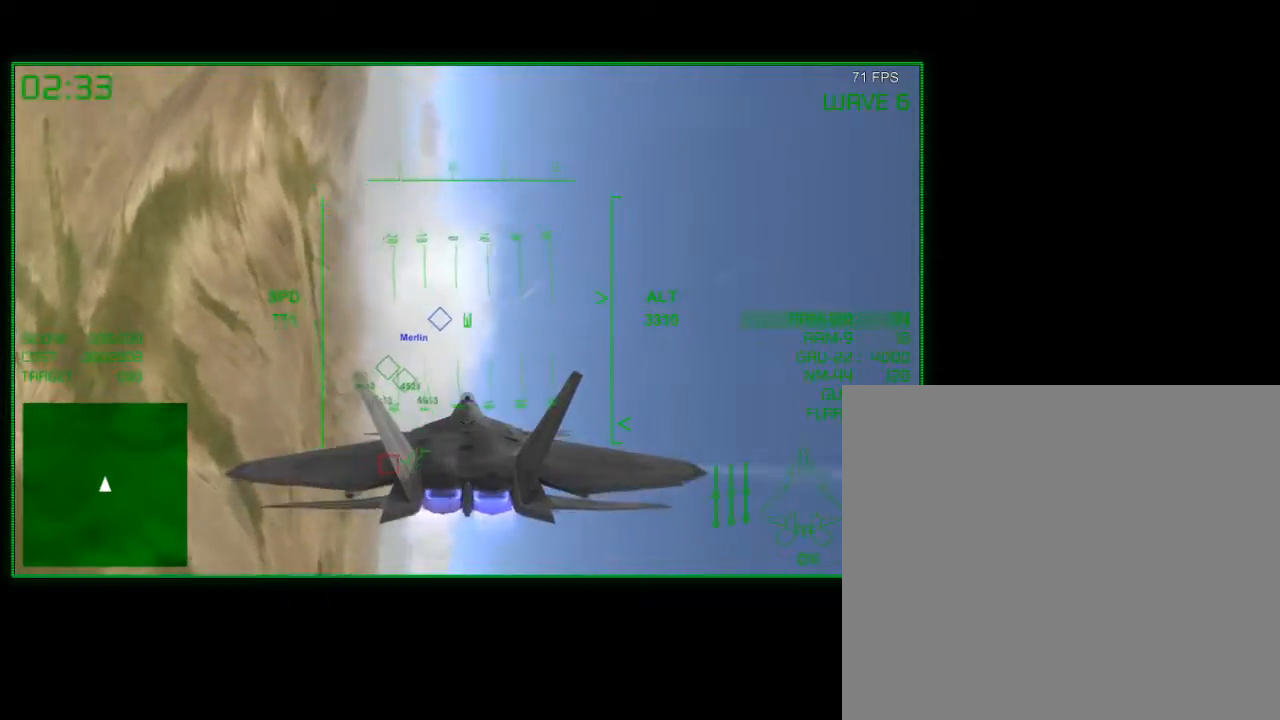
{"buttons": [], "left_stick": "up-right", "right_stick": "center", "events": [[17, "left_stick", "up-right"]]}
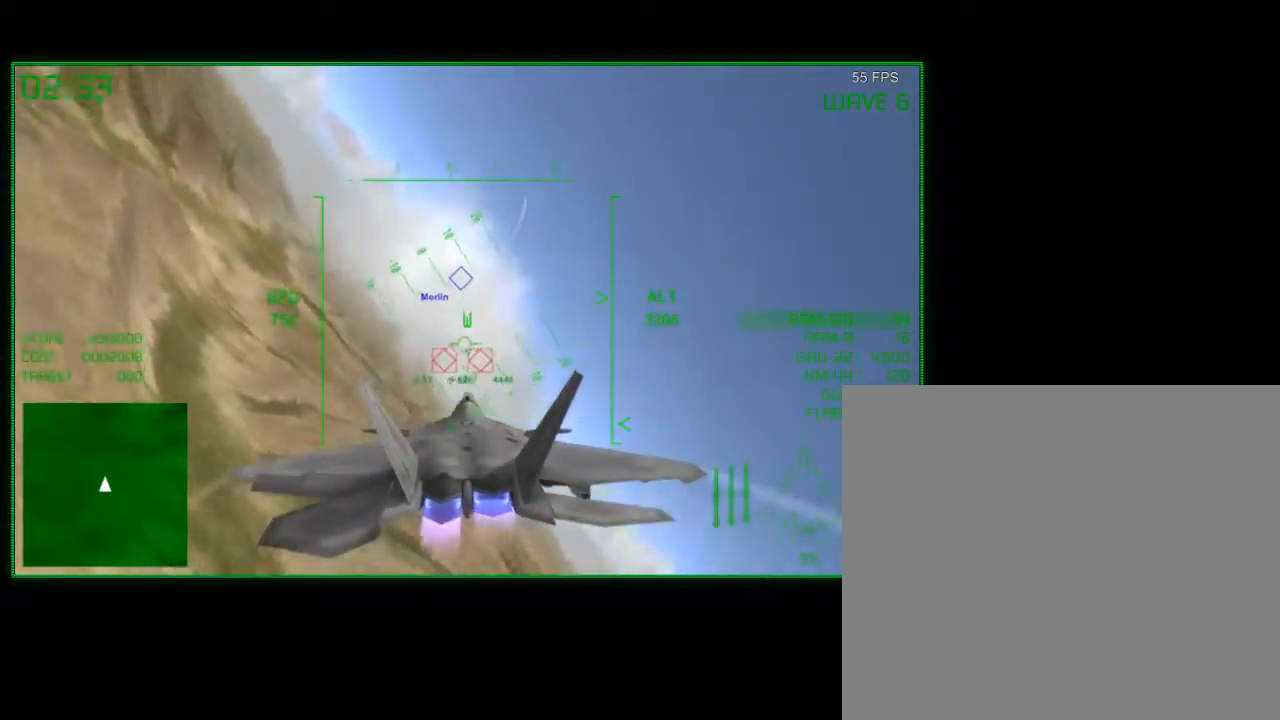
{"buttons": [], "left_stick": "down-left", "right_stick": "center", "events": [[17, "left_stick", "right"], [167, "B", "down"], [283, "B", "up"], [333, "left_stick", "center"], [483, "left_stick", "down-left"]]}
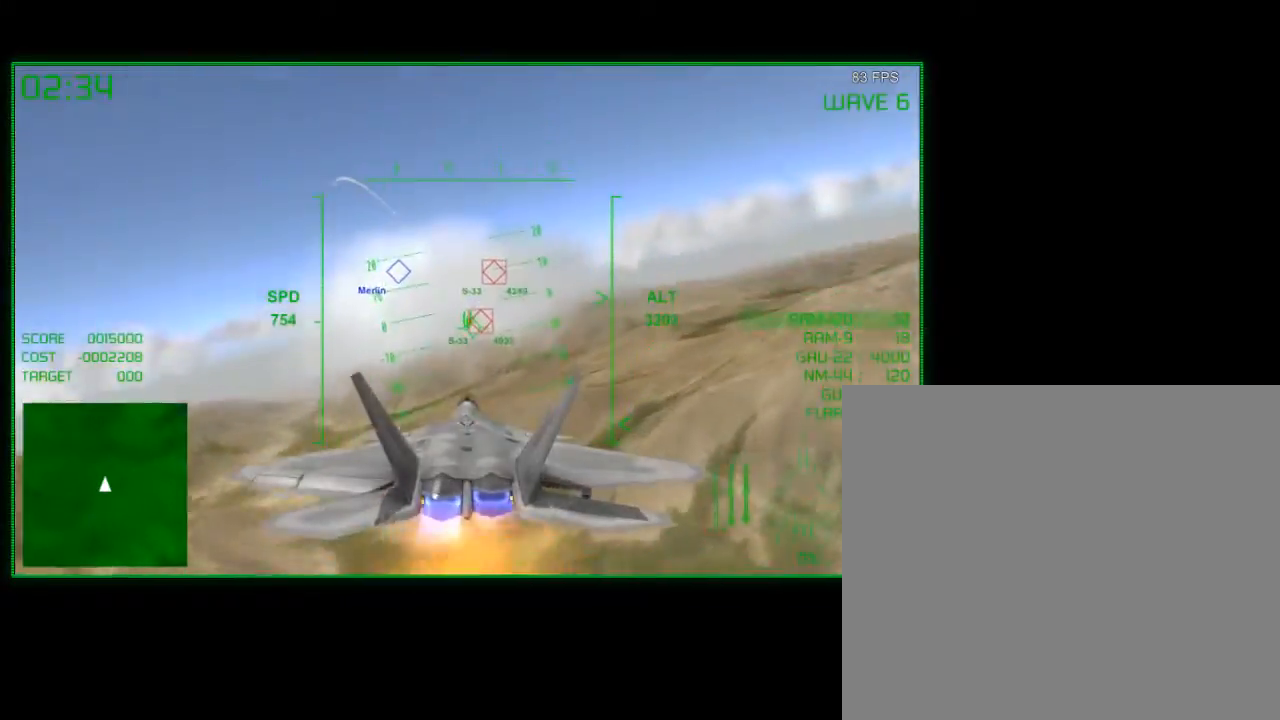
{"buttons": [], "left_stick": "center", "right_stick": "center", "events": [[117, "left_stick", "center"]]}
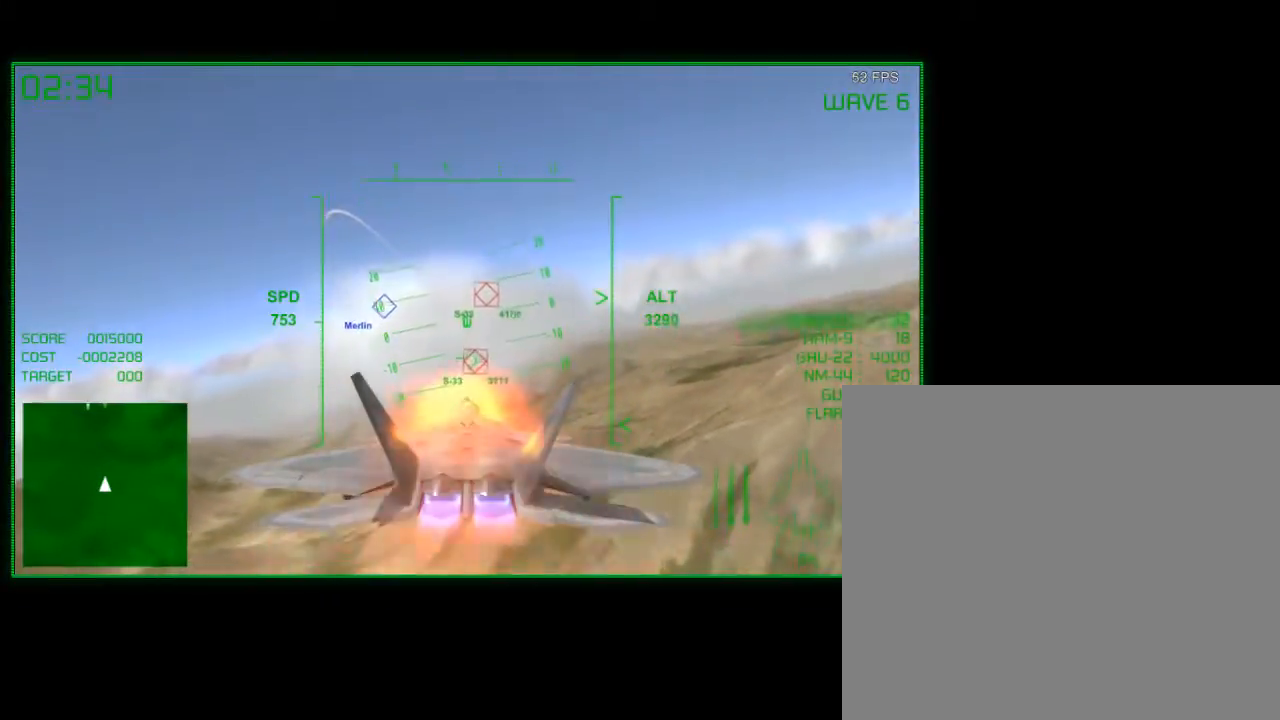
{"buttons": [], "left_stick": "center", "right_stick": "center", "events": [[33, "left_stick", "up"], [217, "left_stick", "center"]]}
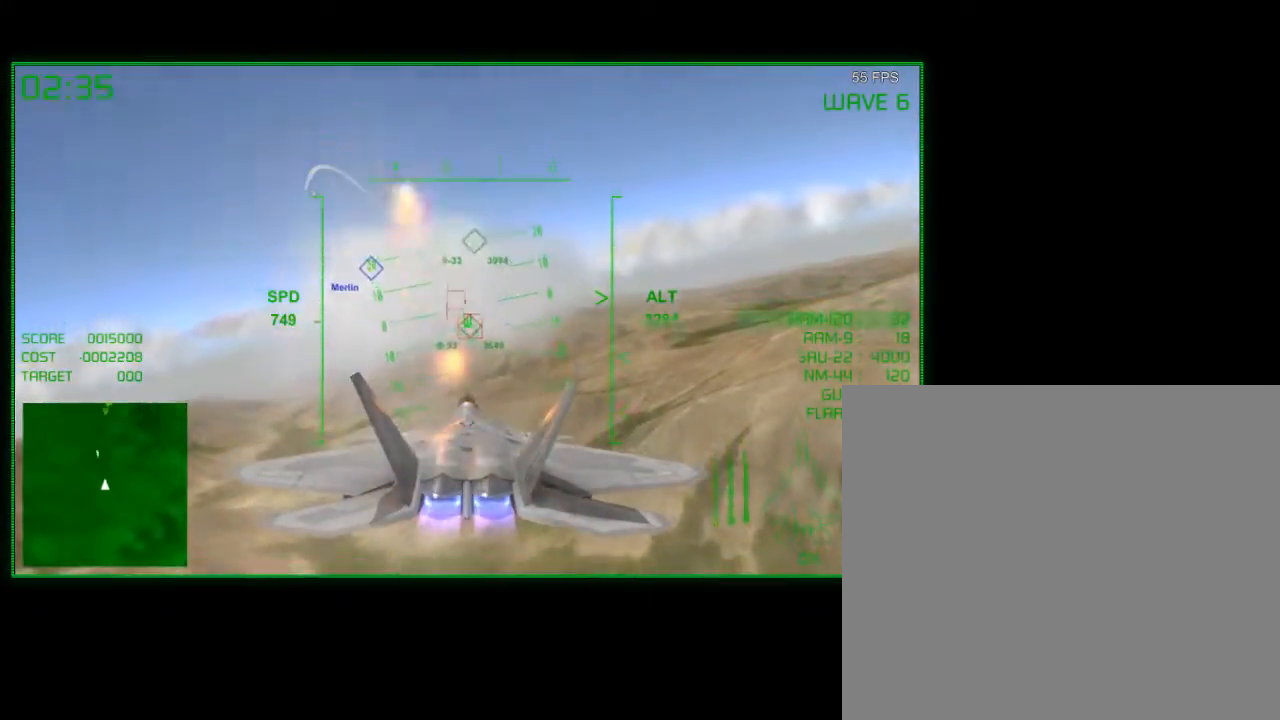
{"buttons": [], "left_stick": "center", "right_stick": "center", "events": []}
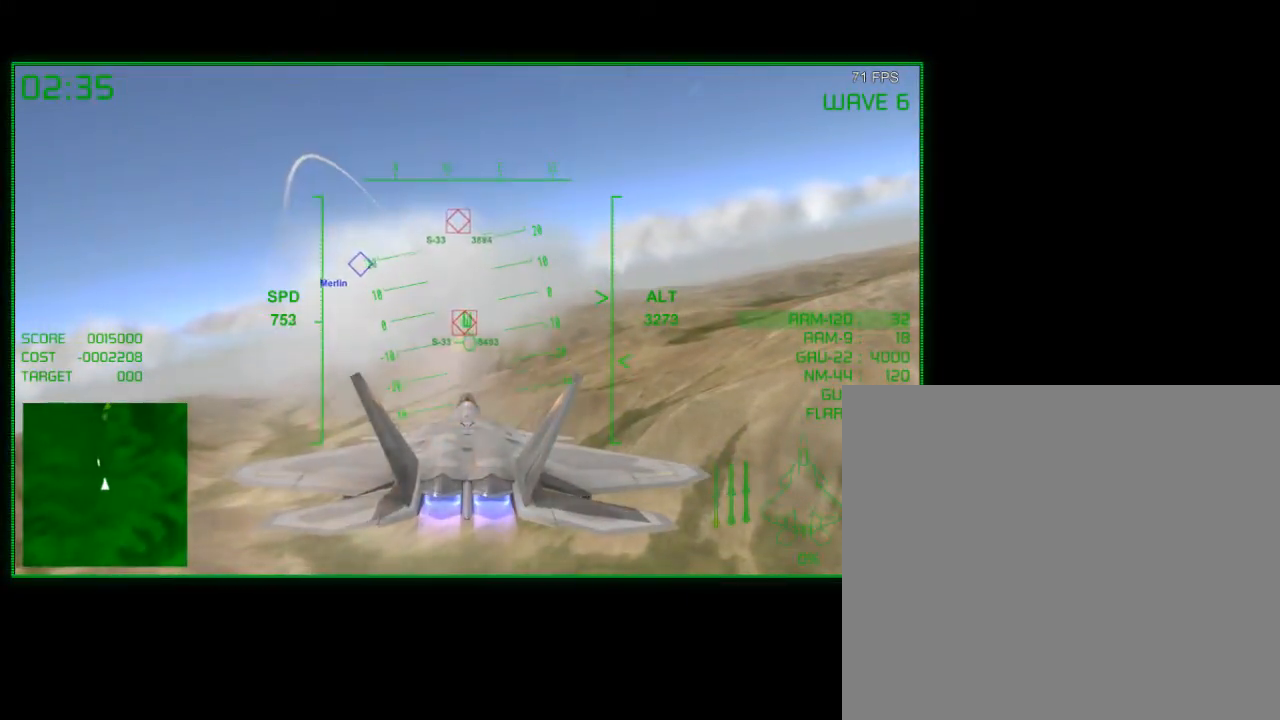
{"buttons": [], "left_stick": "left", "right_stick": "center", "events": [[283, "left_stick", "left"]]}
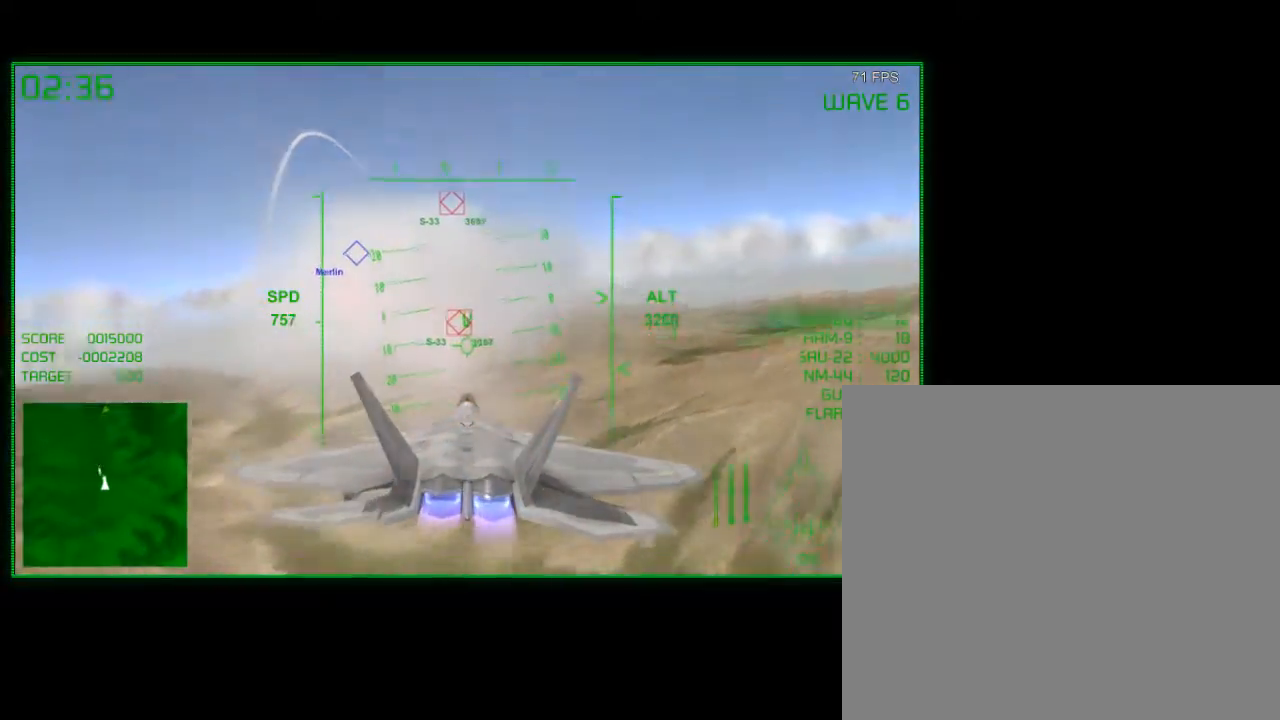
{"buttons": [], "left_stick": "down-right", "right_stick": "center", "events": [[183, "left_stick", "center"], [417, "left_stick", "down-right"]]}
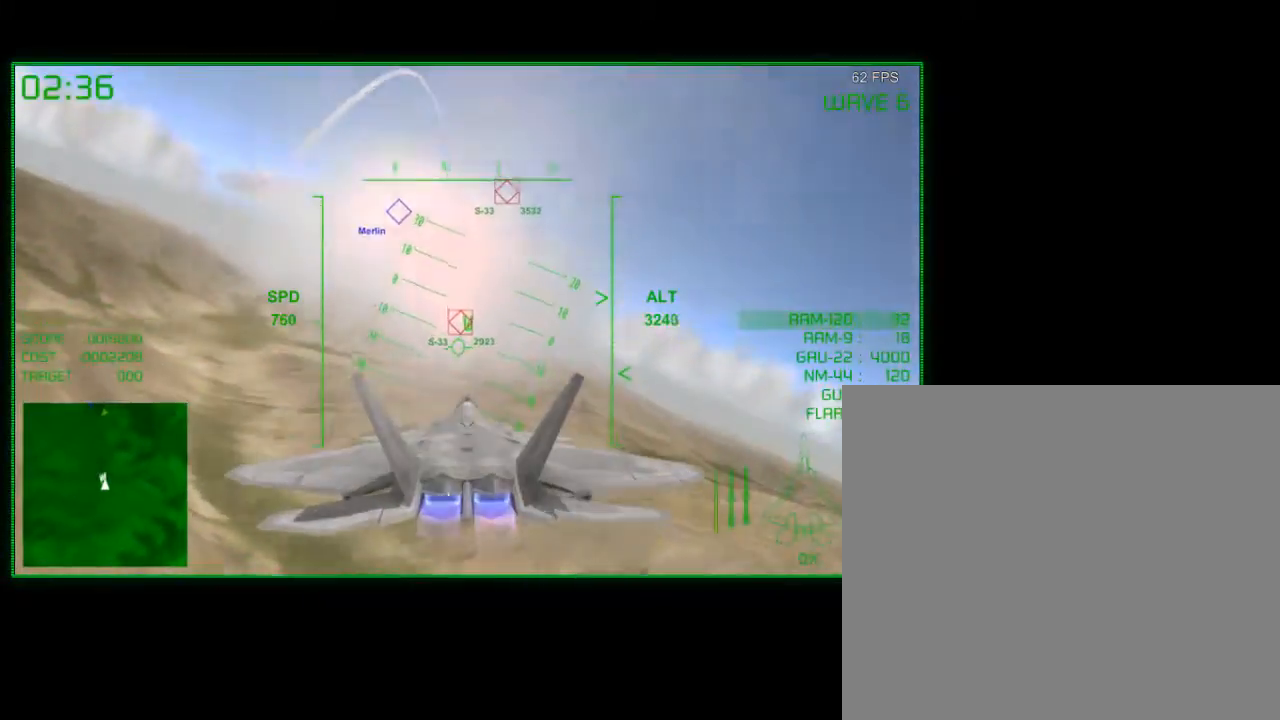
{"buttons": [], "left_stick": "center", "right_stick": "center", "events": [[117, "left_stick", "center"]]}
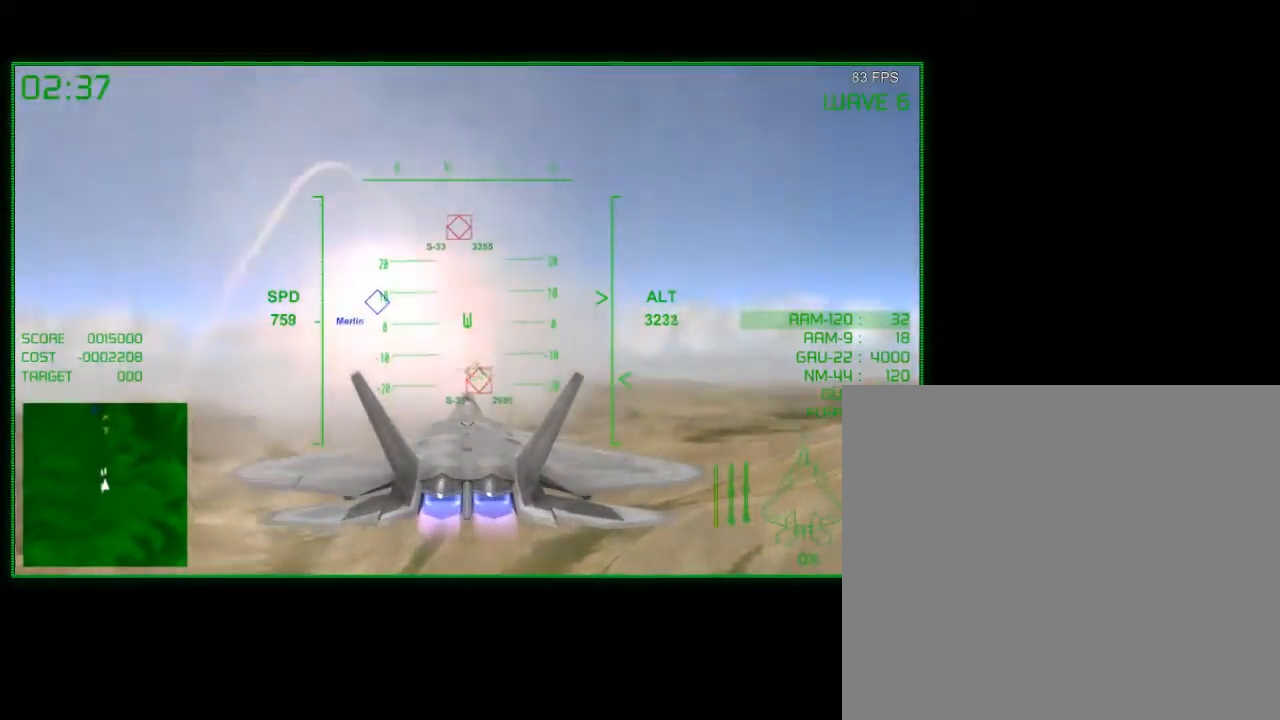
{"buttons": [], "left_stick": "center", "right_stick": "center", "events": [[133, "left_stick", "left"], [317, "left_stick", "center"]]}
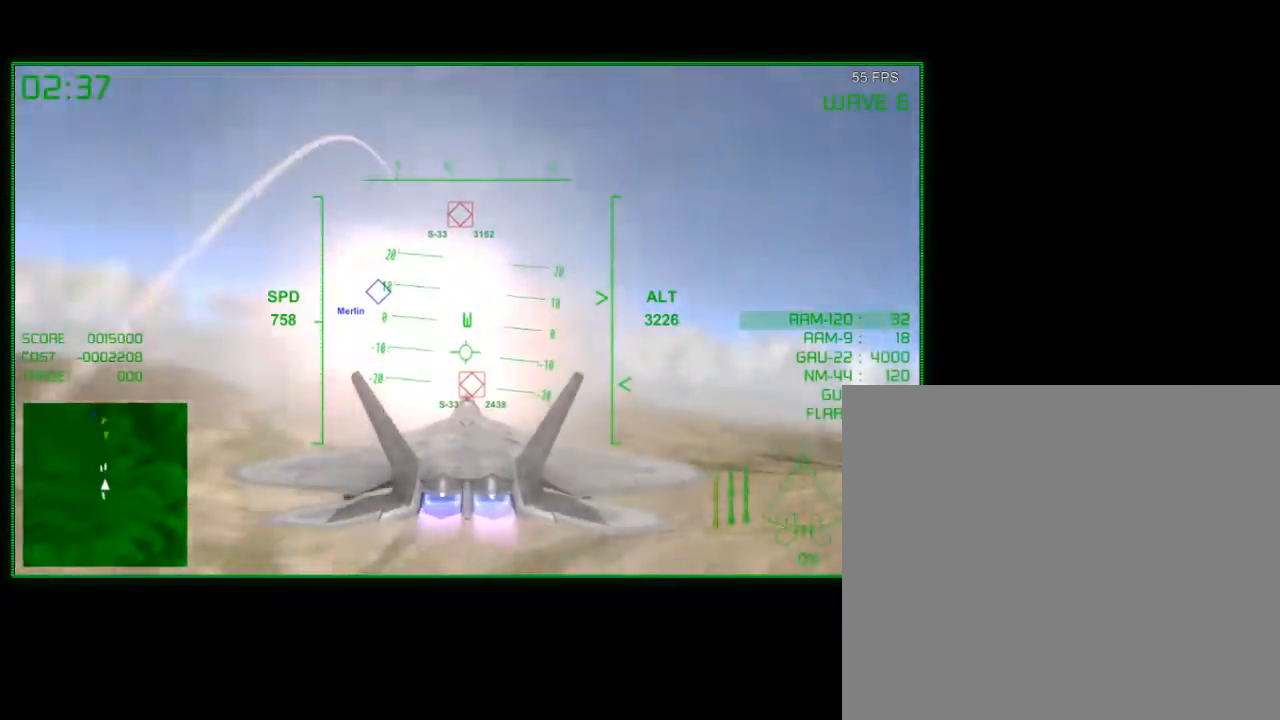
{"buttons": [], "left_stick": "center", "right_stick": "center", "events": [[217, "left_stick", "up-right"], [433, "left_stick", "center"]]}
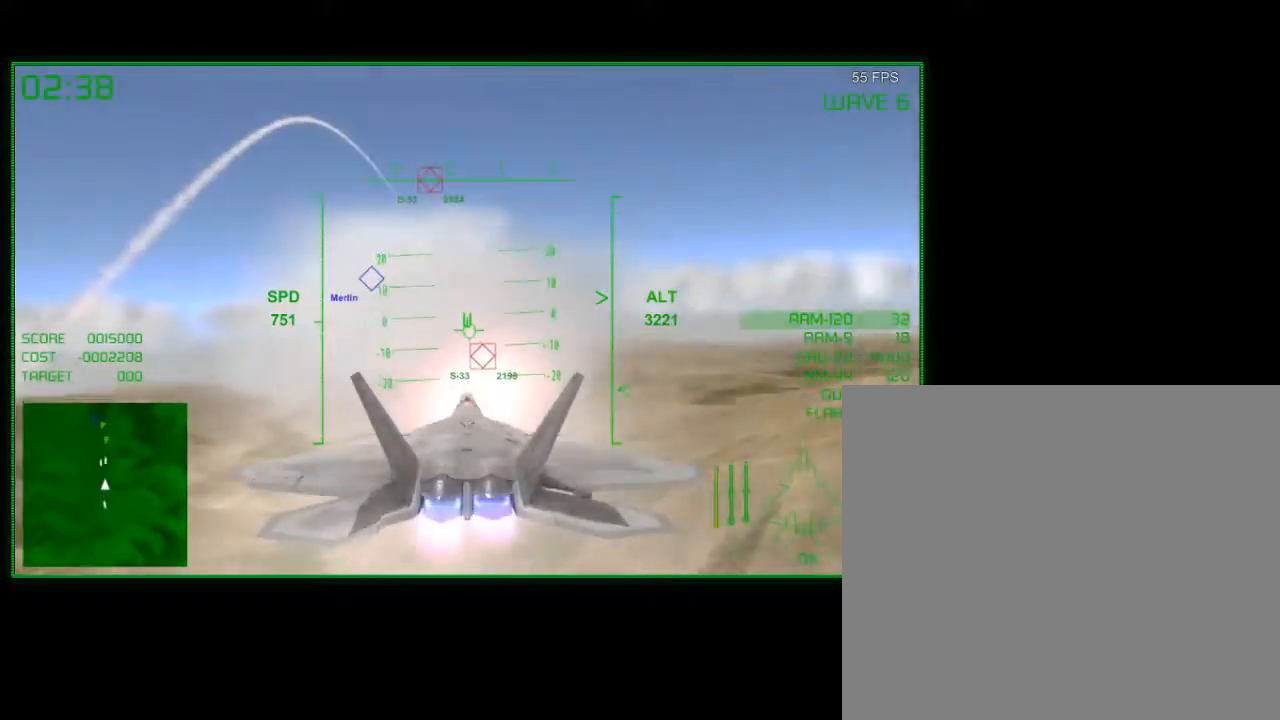
{"buttons": [], "left_stick": "down-left", "right_stick": "center", "events": [[383, "left_stick", "down-left"]]}
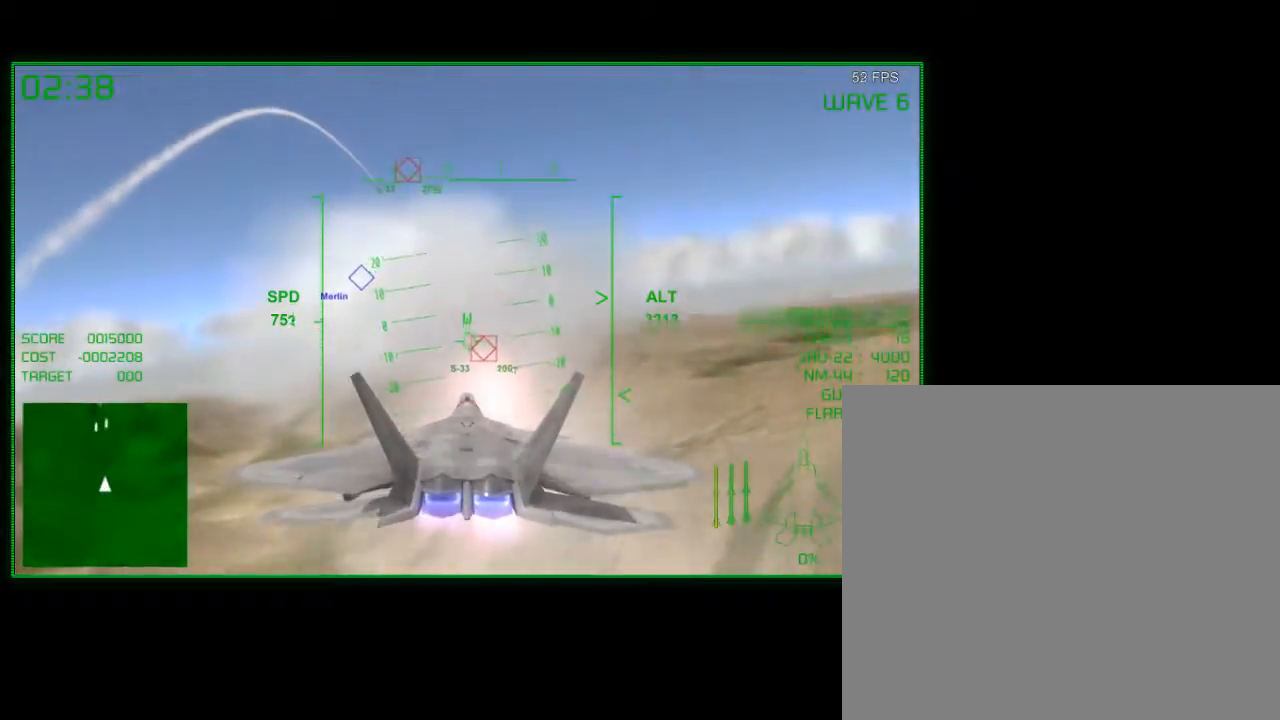
{"buttons": [], "left_stick": "up-left", "right_stick": "center", "events": [[83, "left_stick", "center"], [383, "left_stick", "up-left"]]}